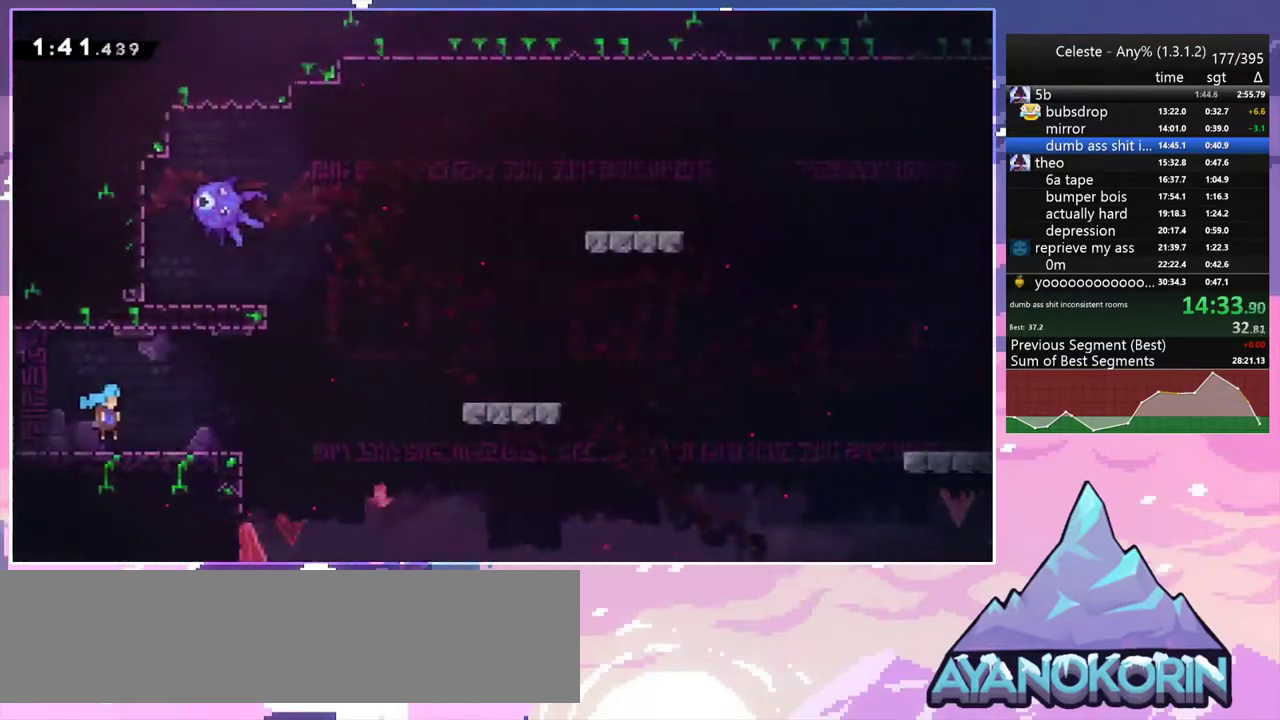
Gameplay with keyboard; each line is a JSON object with the keys held at the frame after it. "events" lists presses ("down") and releases ("up") of "dash", "down", "grab", "jump", "jump2", "left", "menu", "right", "skip" and "up" between this image and that frame as [ms after this image, input, new state], when the widget could be followed in between. No other keys are recorded. Mouse input is not recorded. Key names are as the overlay labels them; some are game actions (e.g. jump) rather than physical keys.
{"keys": ["jump2", "right"], "events": [[400, "jump2", "down"]]}
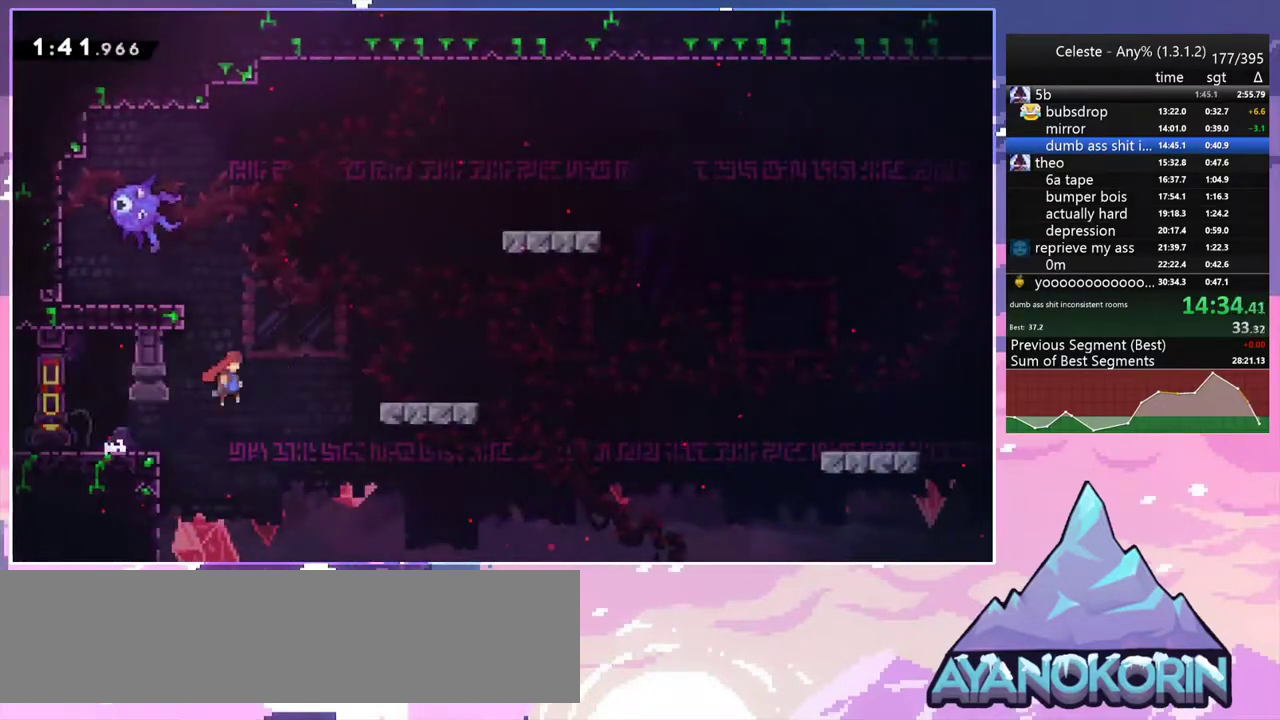
{"keys": ["jump2", "right"], "events": [[83, "down", "down"], [183, "dash", "down"], [233, "jump2", "up"], [367, "jump2", "down"], [467, "dash", "up"], [467, "down", "up"]]}
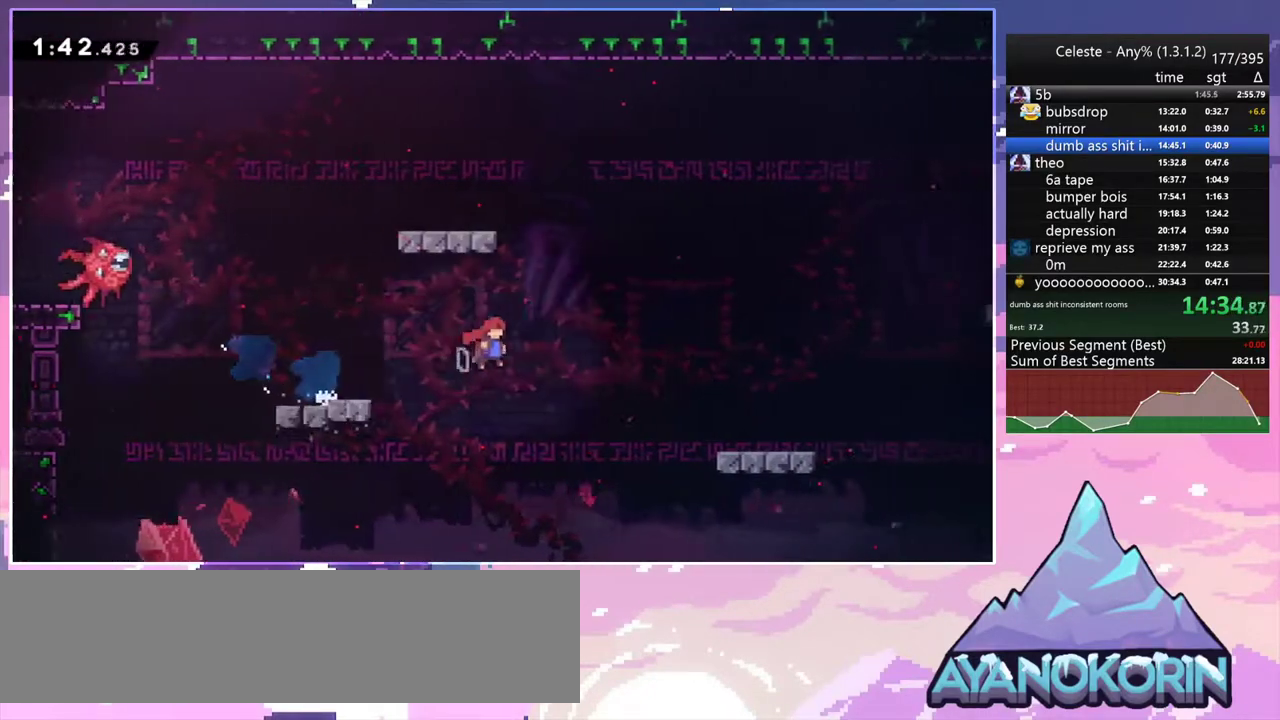
{"keys": ["jump2", "right", "up"], "events": [[17, "jump2", "up"], [333, "jump2", "down"], [333, "up", "down"]]}
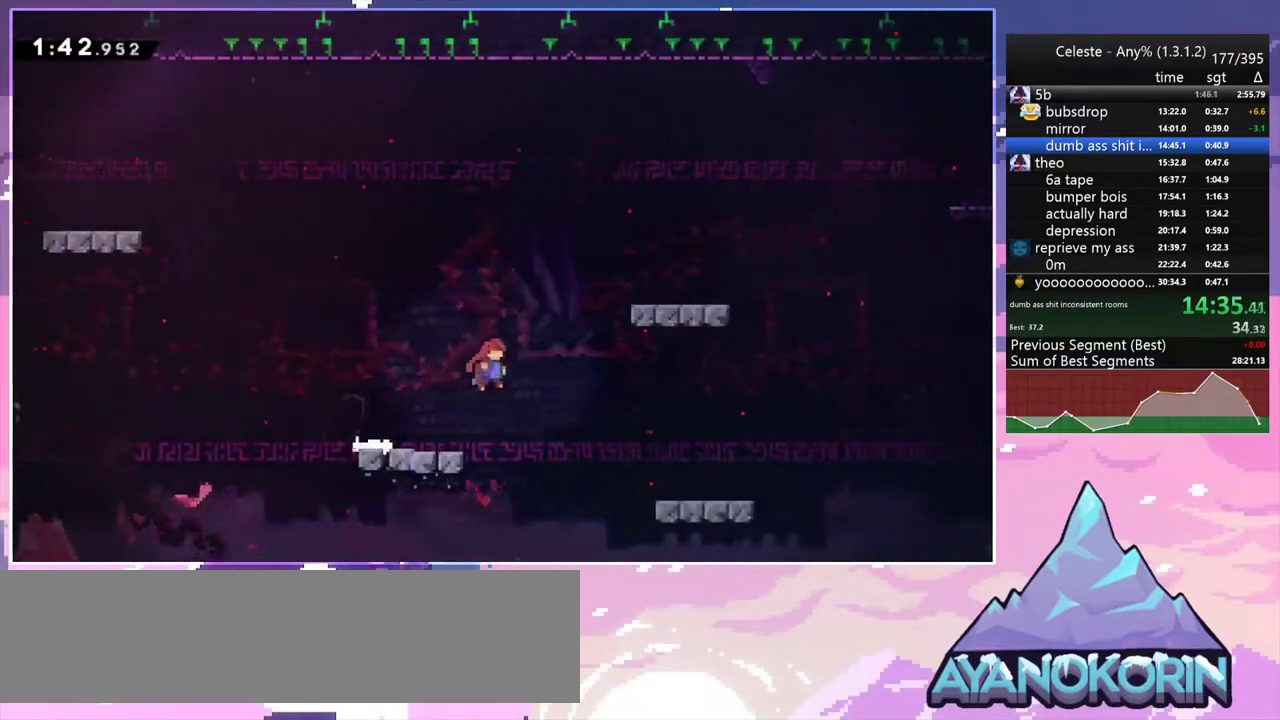
{"keys": [], "events": [[33, "dash", "down"], [117, "jump2", "up"], [217, "dash", "up"], [350, "up", "up"], [450, "right", "up"]]}
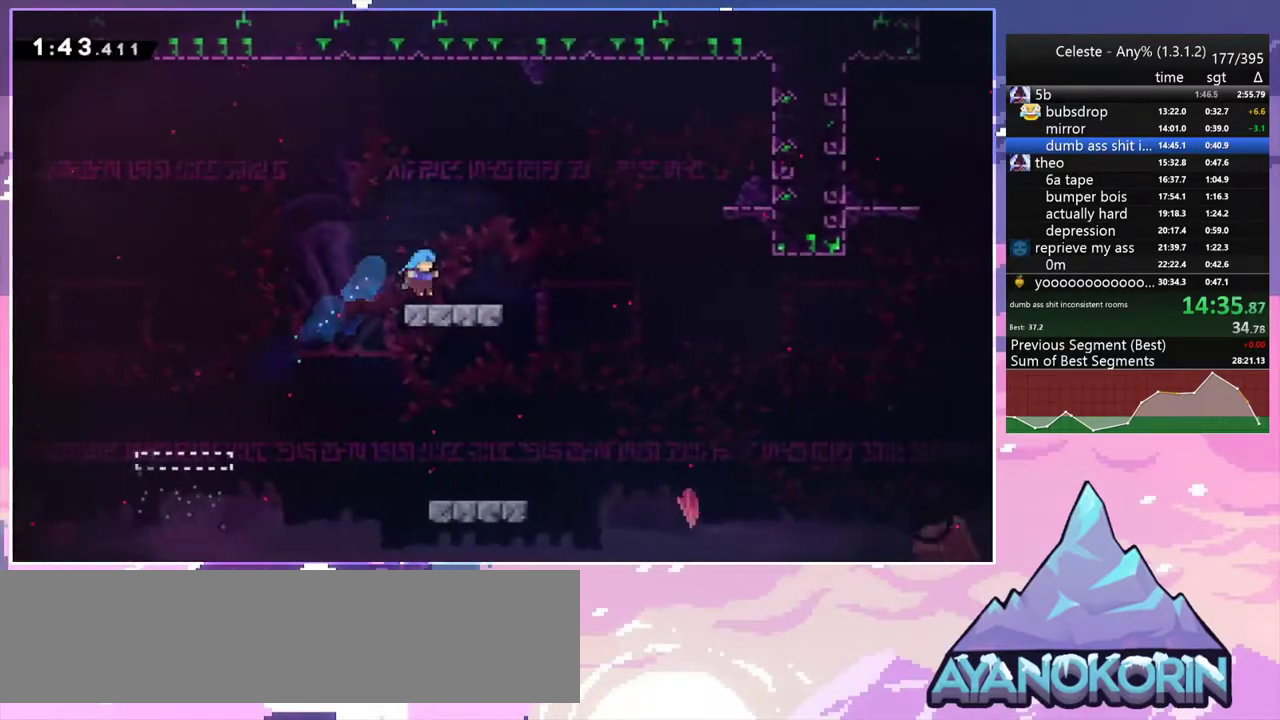
{"keys": ["right"], "events": [[33, "down", "down"], [33, "right", "down"], [83, "dash", "down"], [267, "jump2", "down"], [317, "down", "up"], [367, "dash", "up"], [367, "jump2", "up"]]}
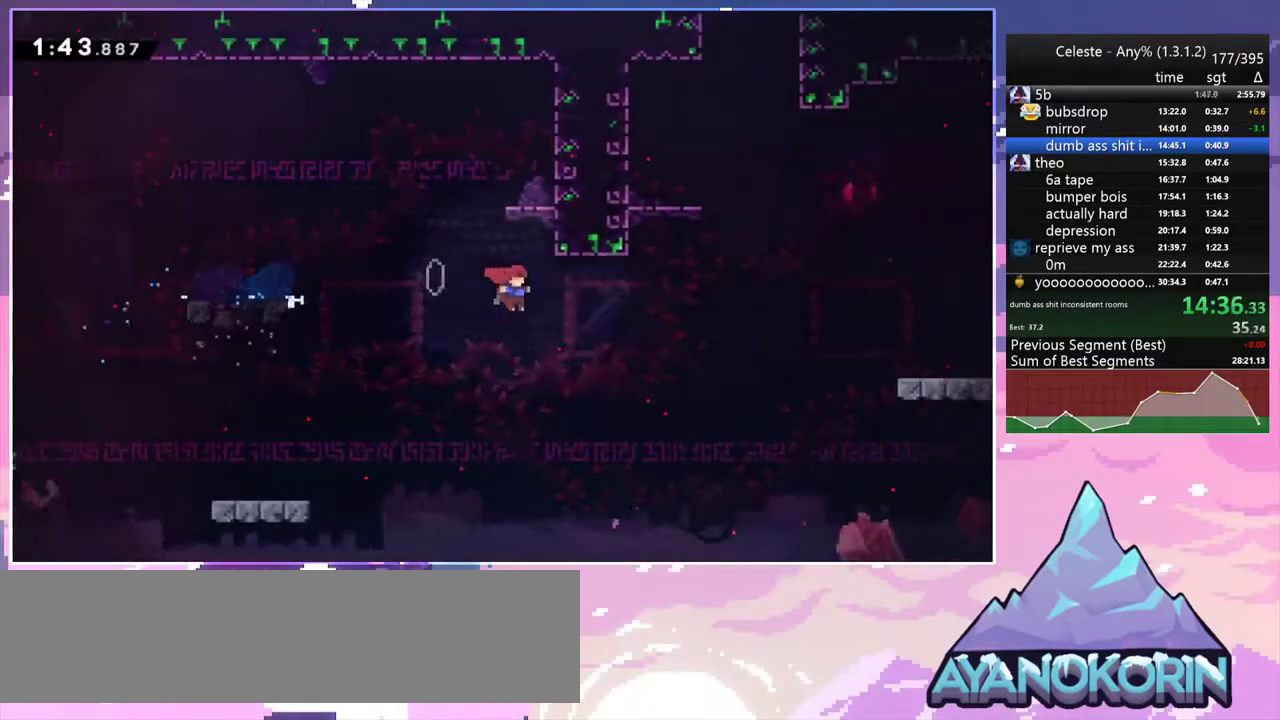
{"keys": ["dash", "jump2", "up"], "events": [[150, "up", "down"], [200, "dash", "down"], [200, "right", "up"], [483, "jump2", "down"]]}
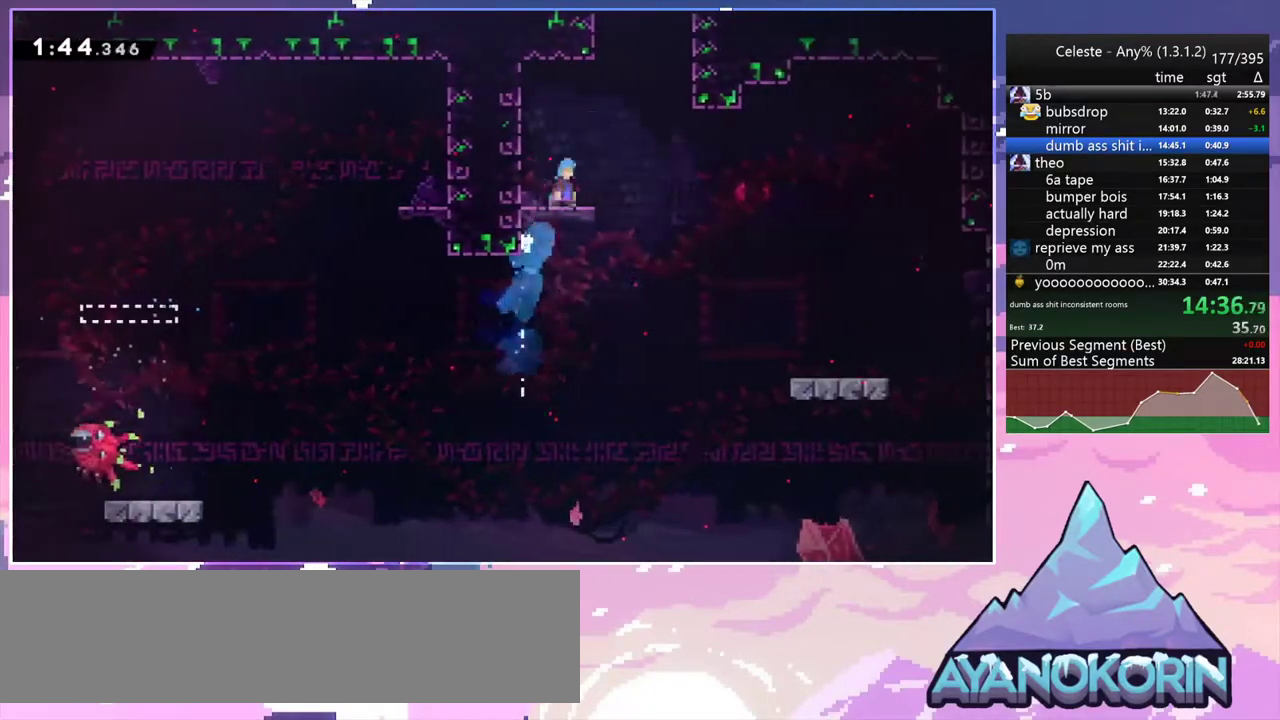
{"keys": ["grab", "right", "up"], "events": [[217, "right", "down"], [400, "dash", "up"], [400, "grab", "down"], [500, "jump2", "up"]]}
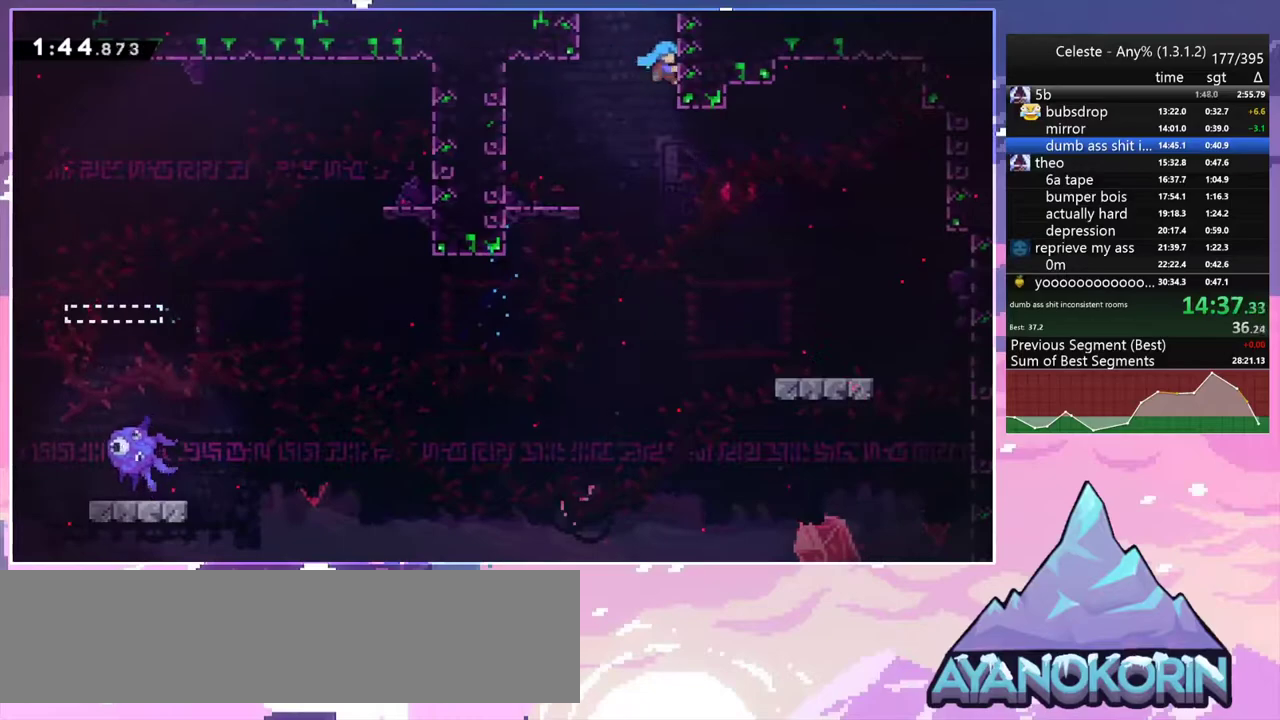
{"keys": ["right", "up"], "events": [[50, "jump2", "down"], [133, "jump", "down"], [233, "jump2", "up"], [283, "jump2", "down"], [367, "jump", "up"], [417, "grab", "up"], [417, "jump2", "up"]]}
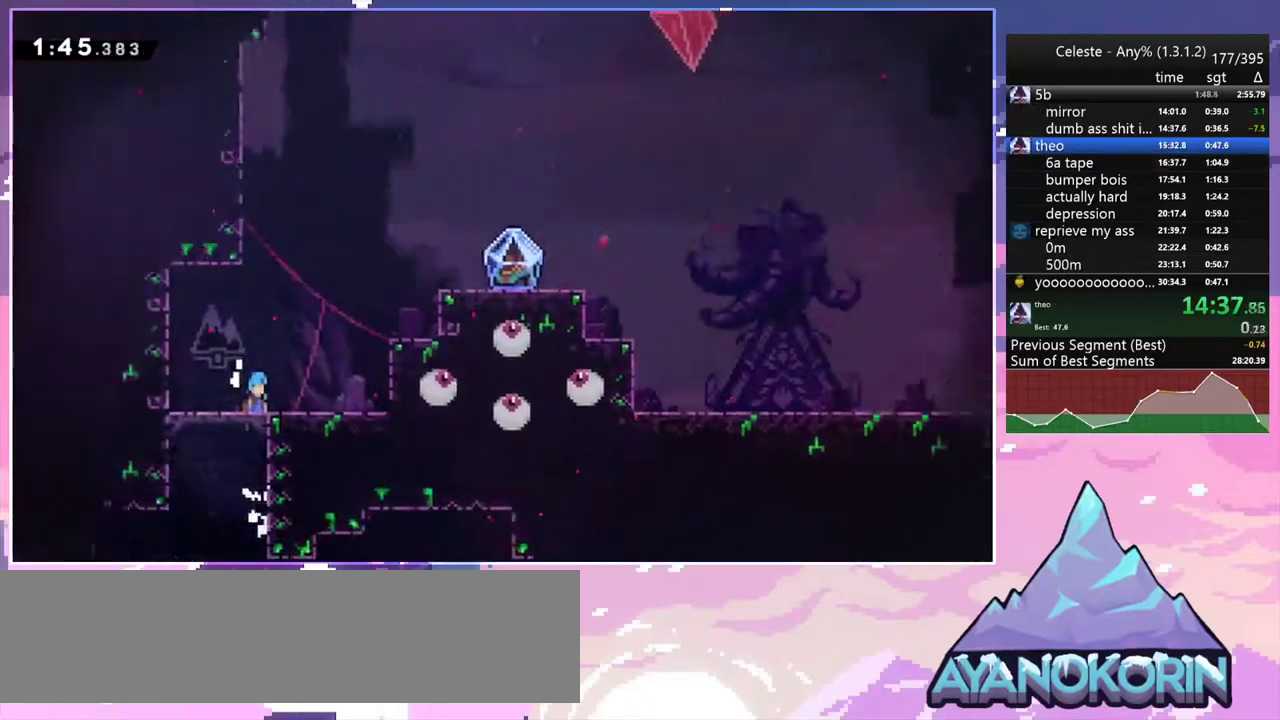
{"keys": ["right", "up"], "events": []}
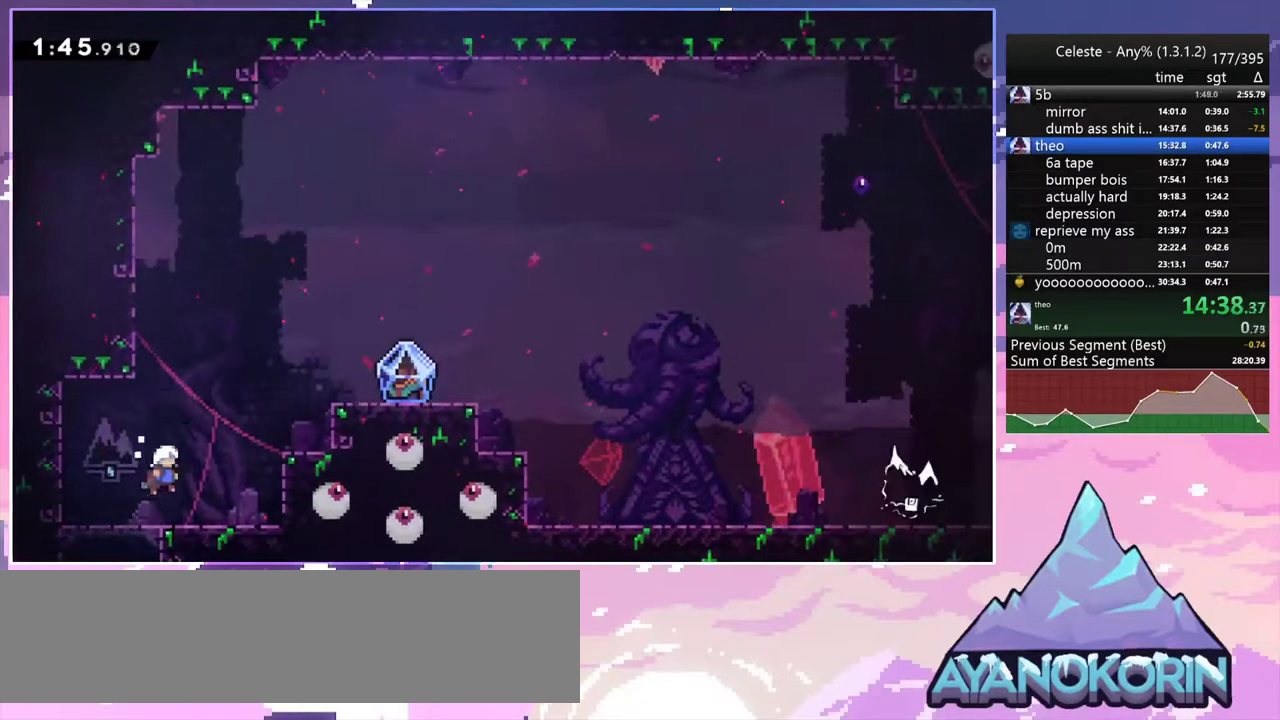
{"keys": ["right"], "events": [[117, "dash", "down"], [267, "dash", "up"], [500, "up", "up"]]}
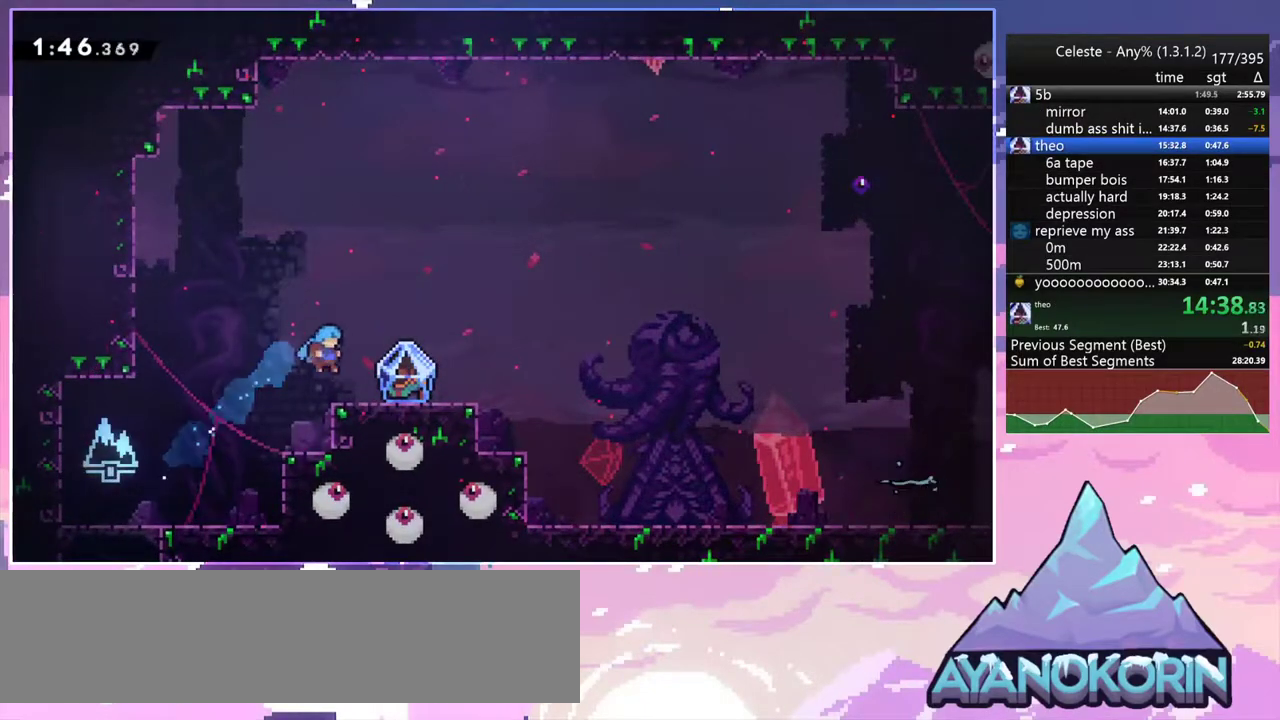
{"keys": ["grab", "right"], "events": [[83, "right", "up"], [183, "dash", "down"], [183, "down", "down"], [183, "right", "down"], [283, "grab", "down"], [283, "jump2", "down"], [367, "dash", "up"], [367, "down", "up"], [367, "jump2", "up"]]}
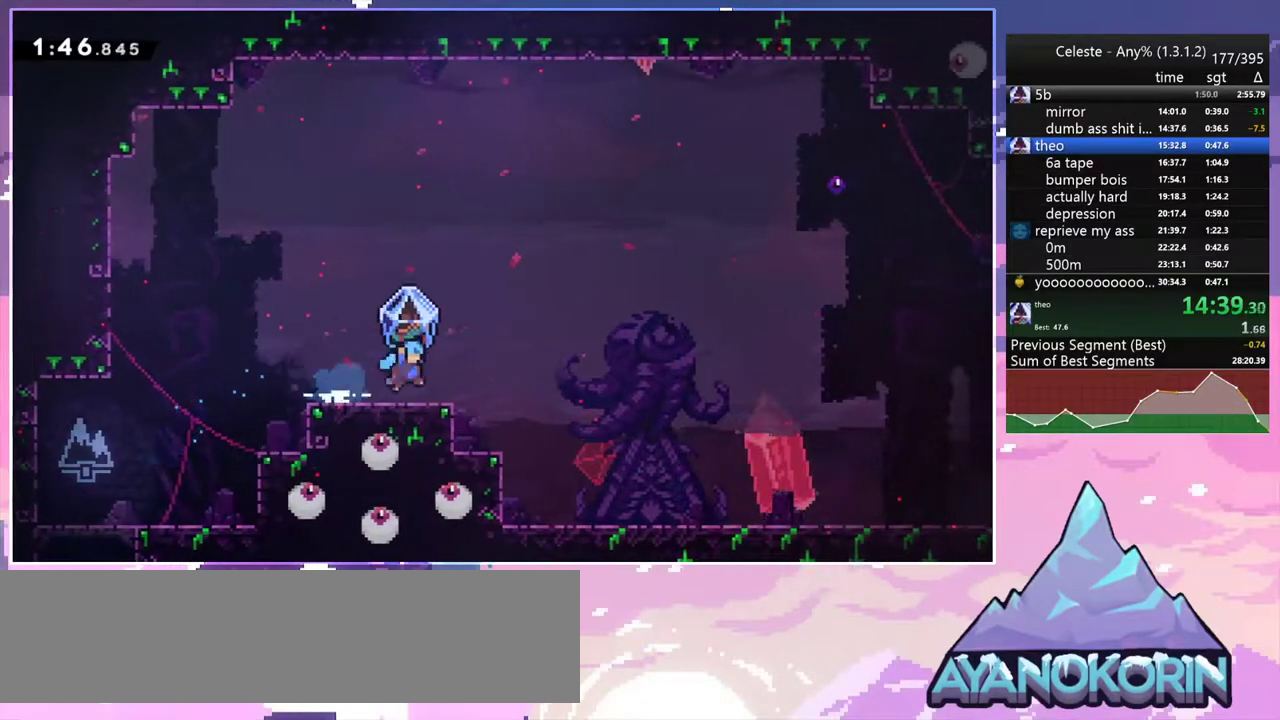
{"keys": ["left"], "events": [[283, "right", "up"], [383, "grab", "up"], [433, "left", "down"]]}
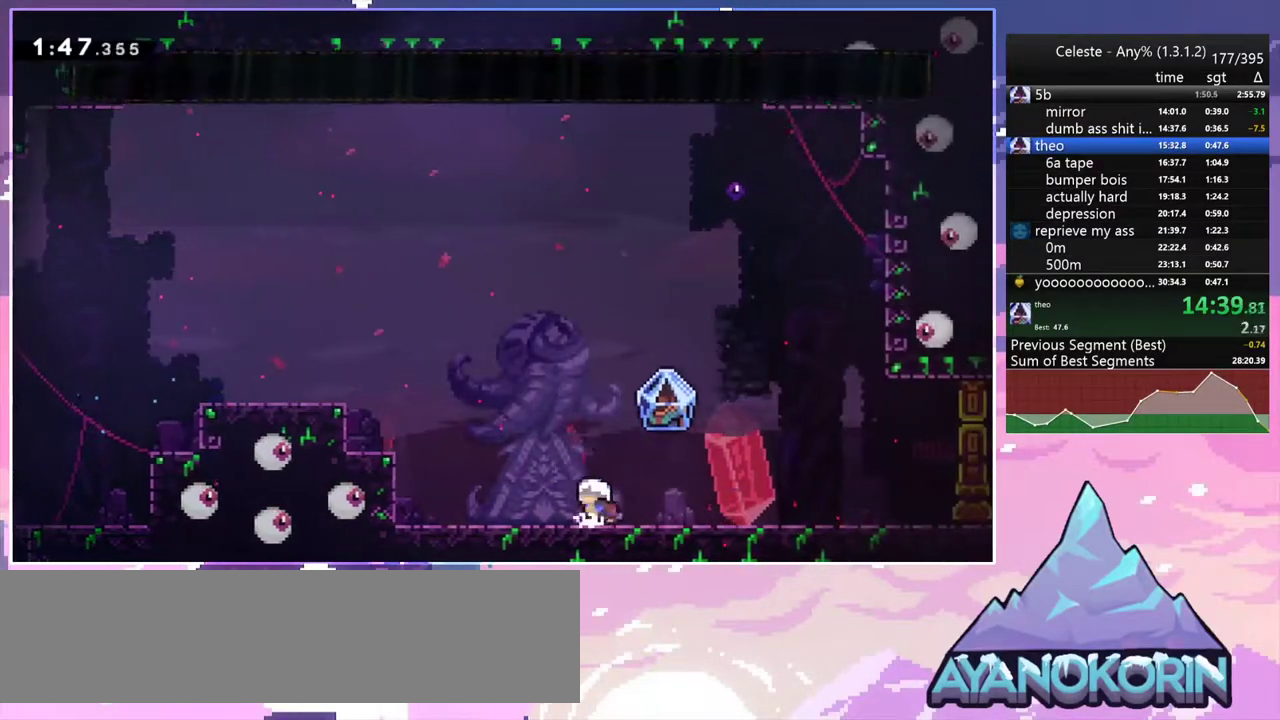
{"keys": ["dash", "down", "right"], "events": [[33, "jump2", "down"], [67, "down", "down"], [67, "right", "down"], [117, "left", "up"], [167, "dash", "down"], [217, "jump2", "up"], [350, "dash", "up"], [350, "jump2", "down"], [450, "dash", "down"], [450, "jump2", "up"]]}
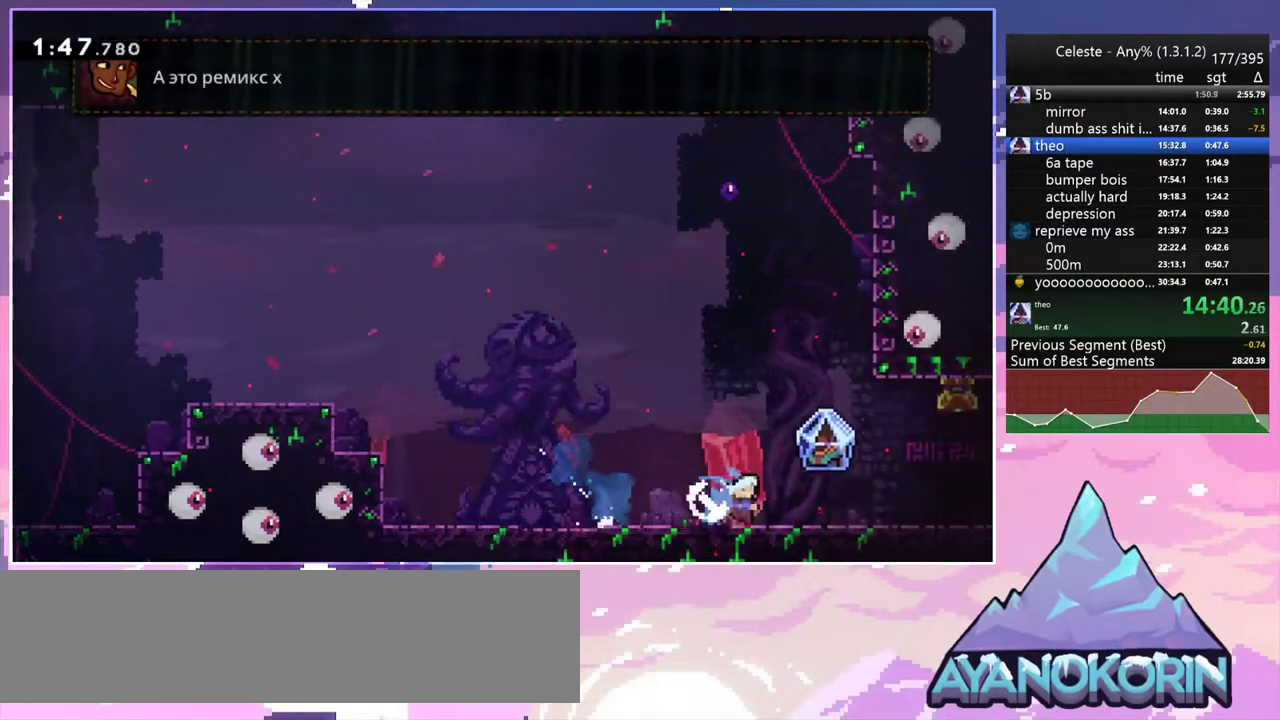
{"keys": ["grab", "right"], "events": [[33, "grab", "down"], [133, "dash", "up"], [133, "down", "up"]]}
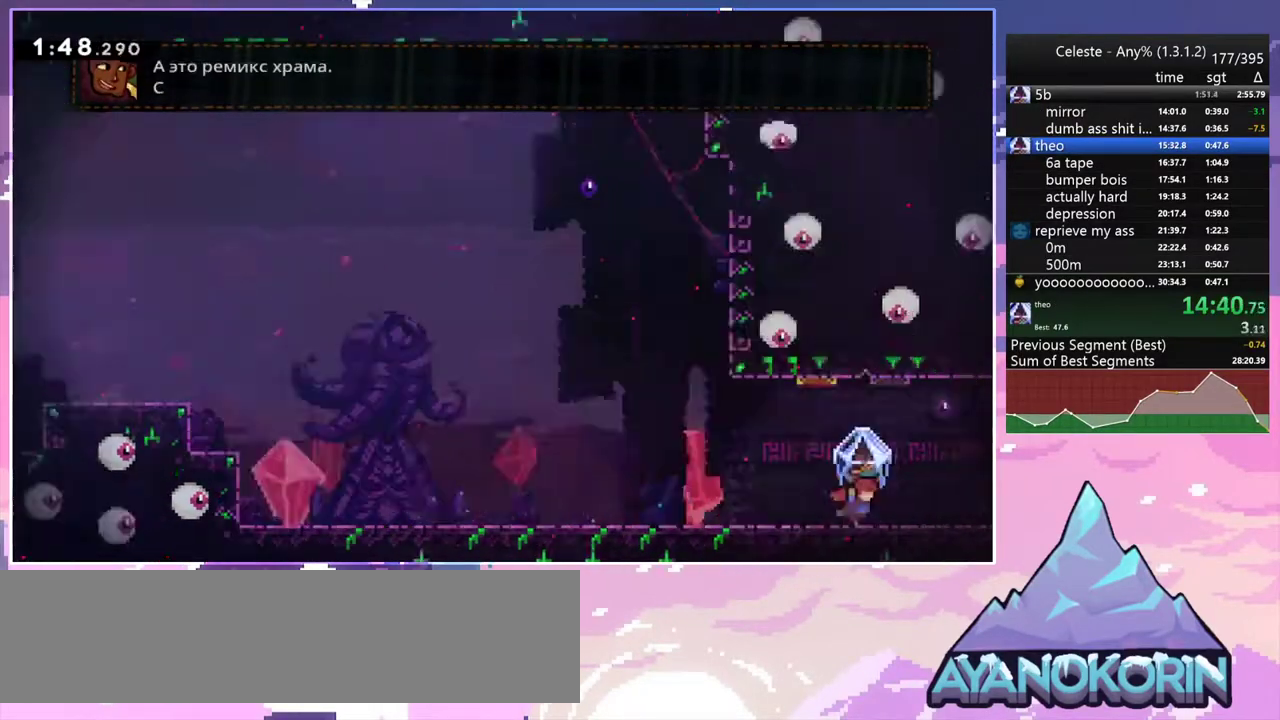
{"keys": ["grab", "right"], "events": [[17, "right", "up"], [200, "right", "down"]]}
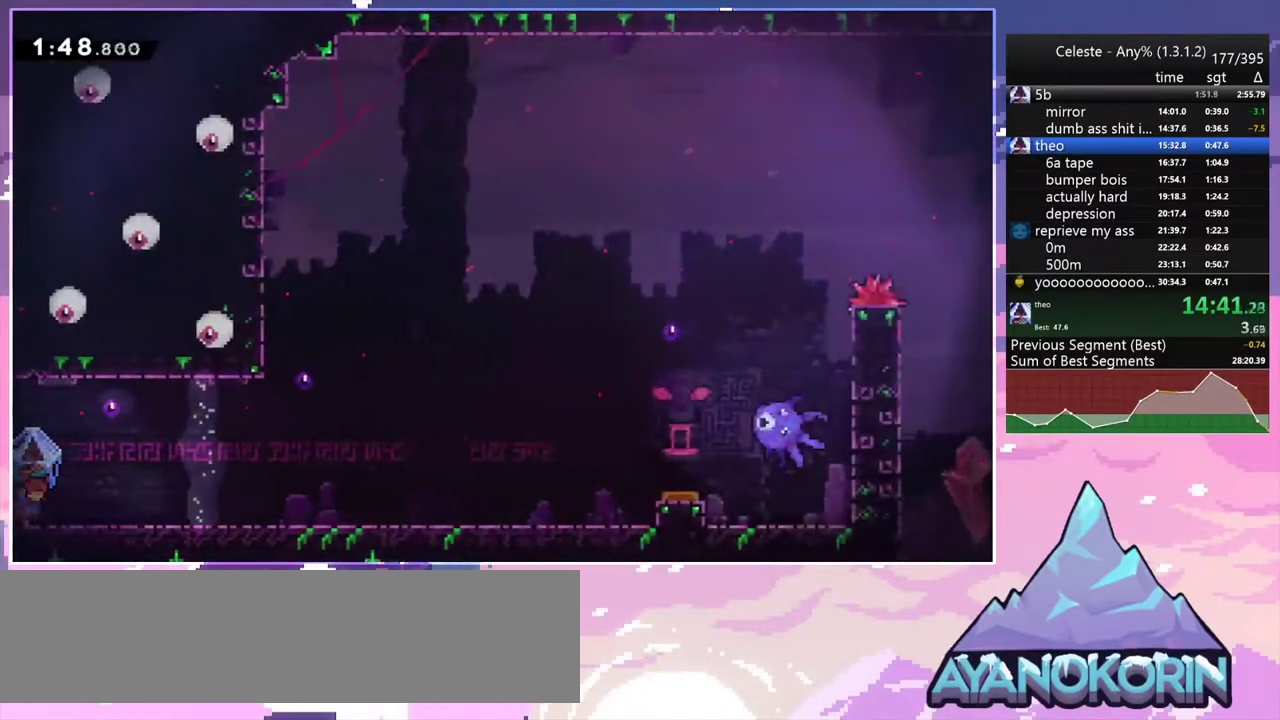
{"keys": ["down", "jump2", "right"], "events": [[267, "grab", "up"], [267, "right", "up"], [300, "left", "down"], [400, "down", "down"], [400, "jump2", "down"], [450, "right", "down"], [500, "left", "up"]]}
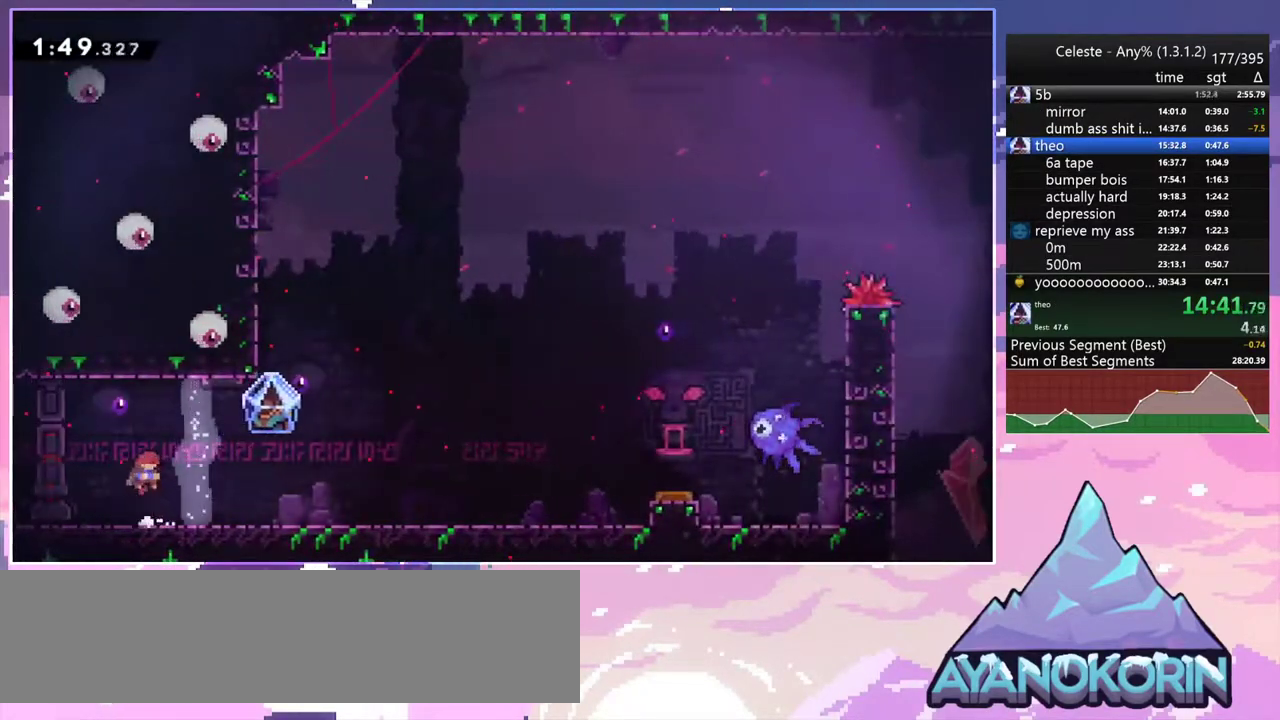
{"keys": ["dash", "down", "grab", "right"], "events": [[33, "dash", "down"], [33, "jump2", "up"], [233, "dash", "up"], [233, "jump2", "down"], [283, "jump2", "up"], [317, "dash", "down"], [367, "grab", "down"]]}
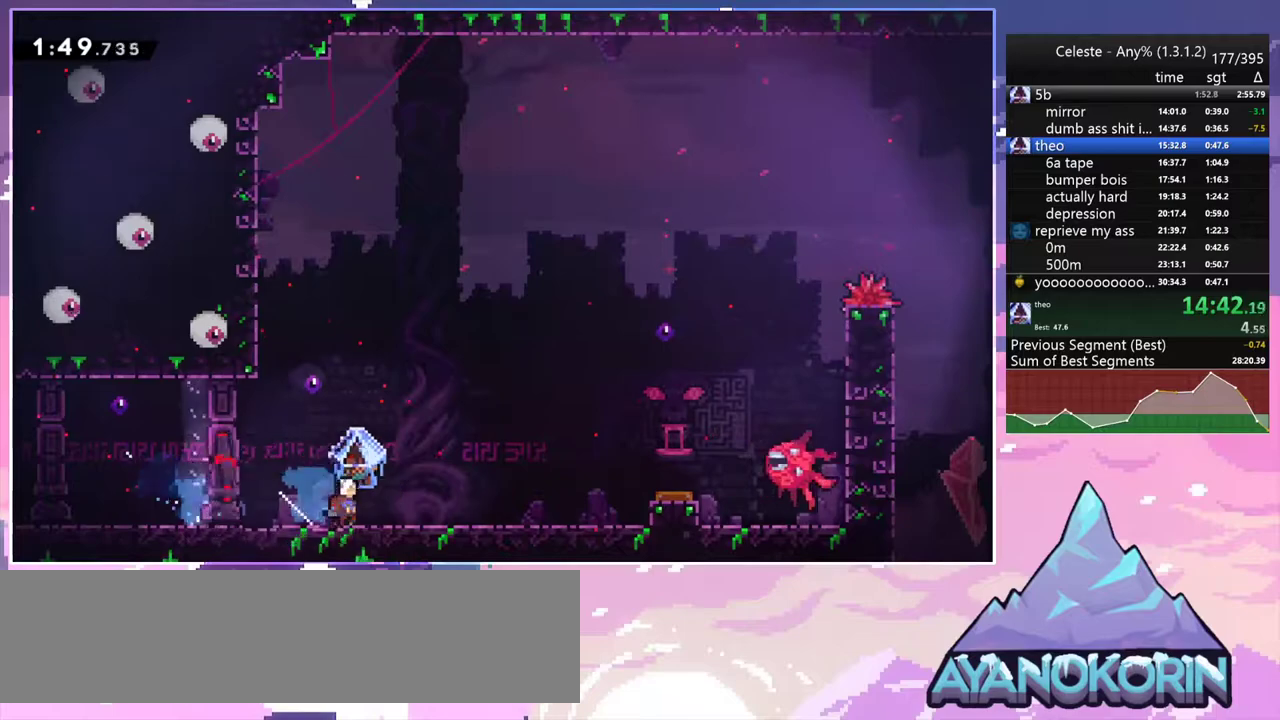
{"keys": ["grab", "jump2", "right"], "events": [[17, "dash", "up"], [17, "down", "up"], [250, "jump2", "down"]]}
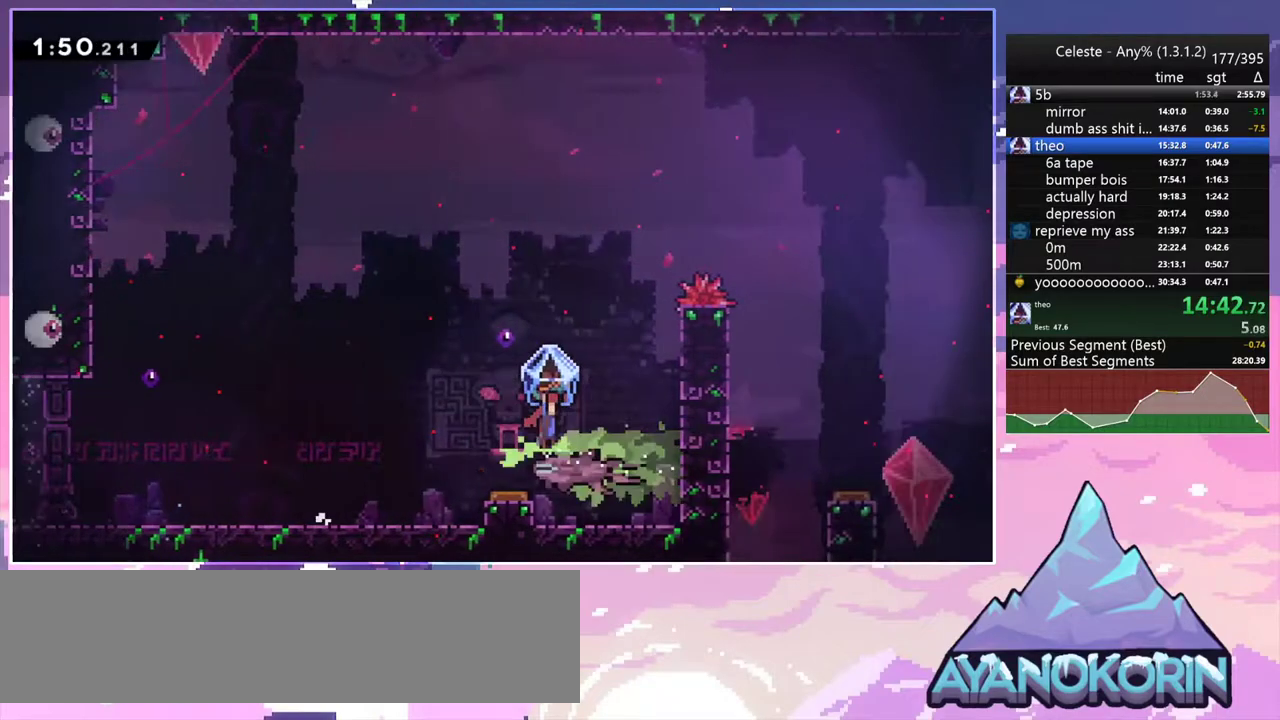
{"keys": ["dash", "grab", "up"], "events": [[167, "up", "down"], [267, "right", "up"], [300, "grab", "up"], [350, "dash", "down"], [400, "jump2", "up"], [500, "grab", "down"]]}
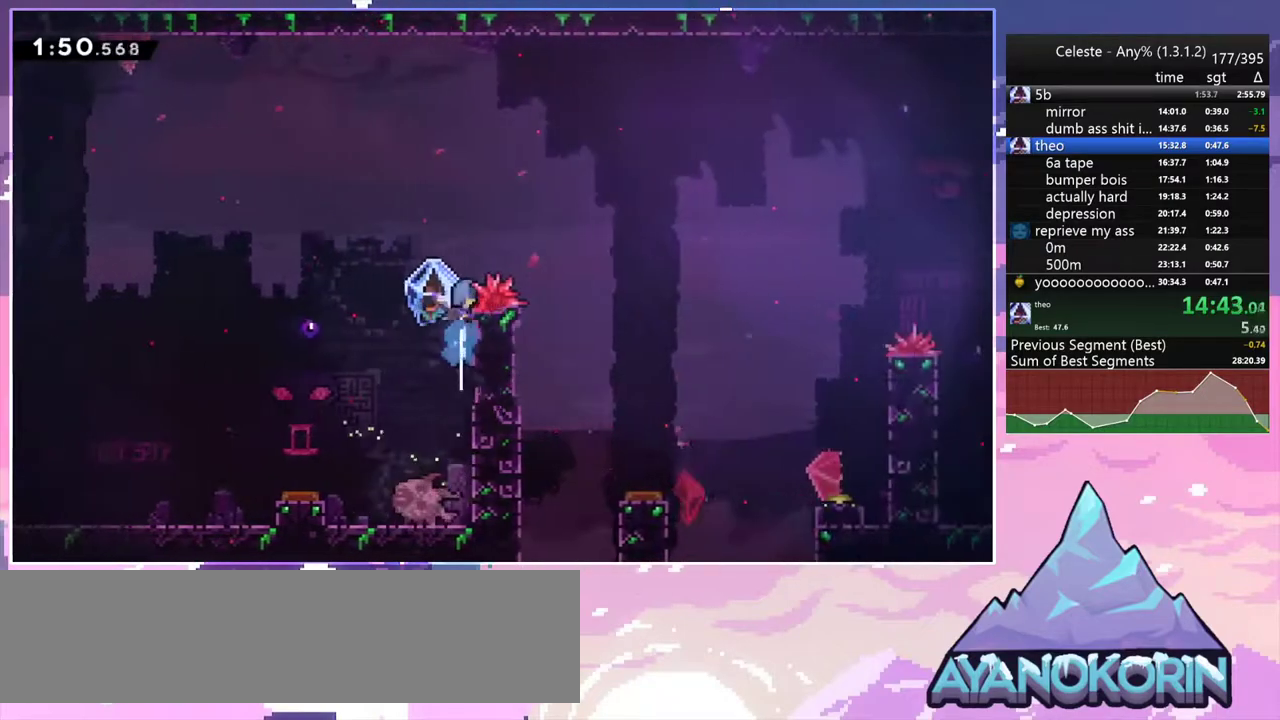
{"keys": ["down", "grab", "right"], "events": [[83, "right", "down"], [133, "dash", "up"], [183, "up", "up"], [367, "down", "down"]]}
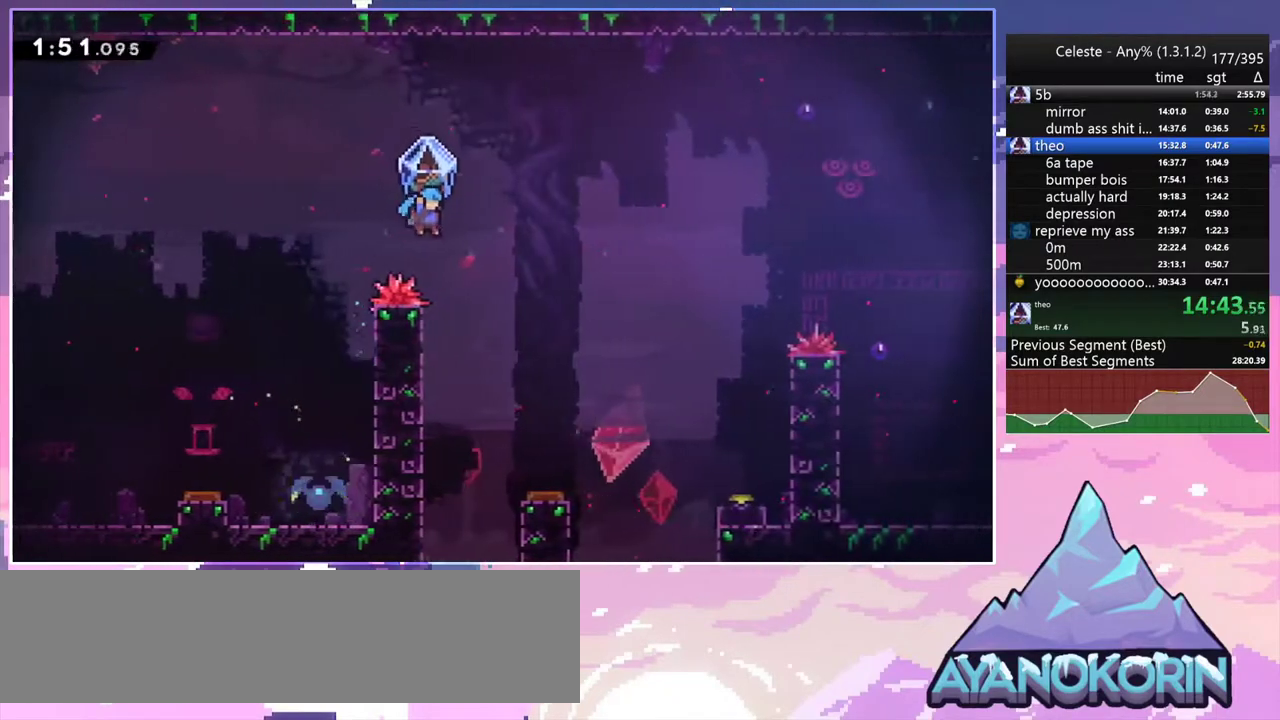
{"keys": ["grab", "right"], "events": [[483, "down", "up"]]}
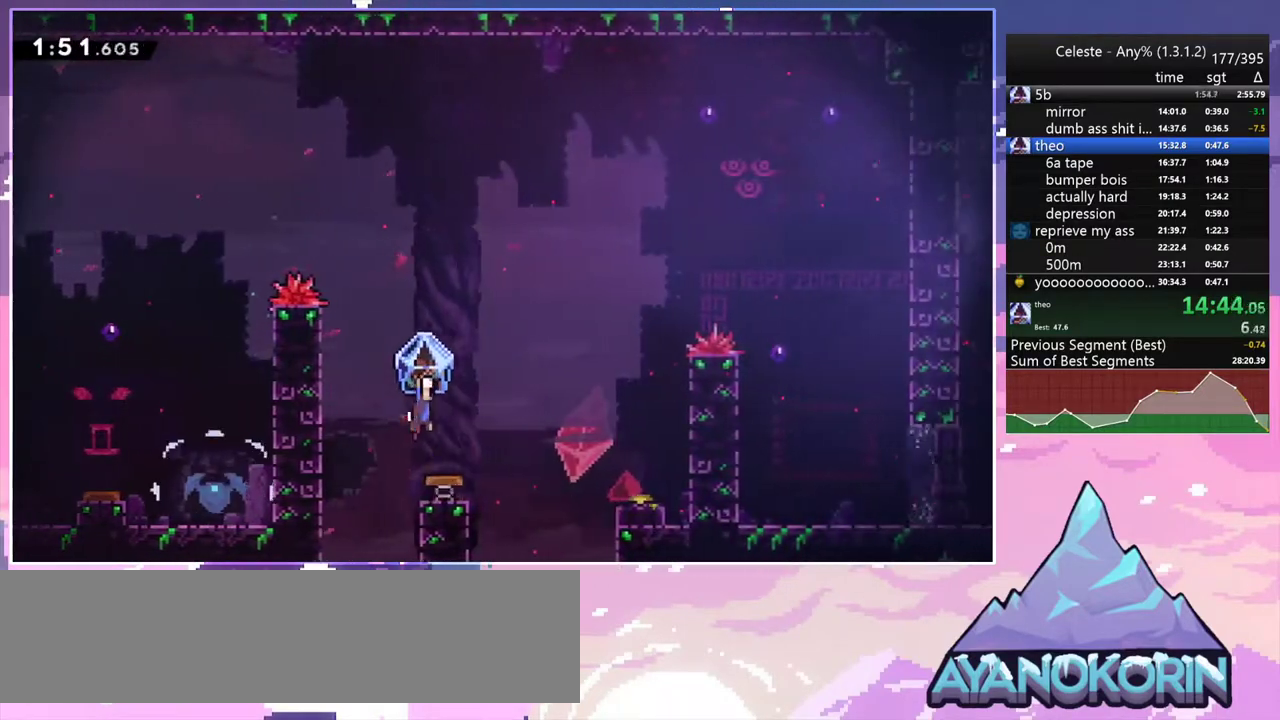
{"keys": [], "events": [[350, "grab", "up"], [500, "right", "up"]]}
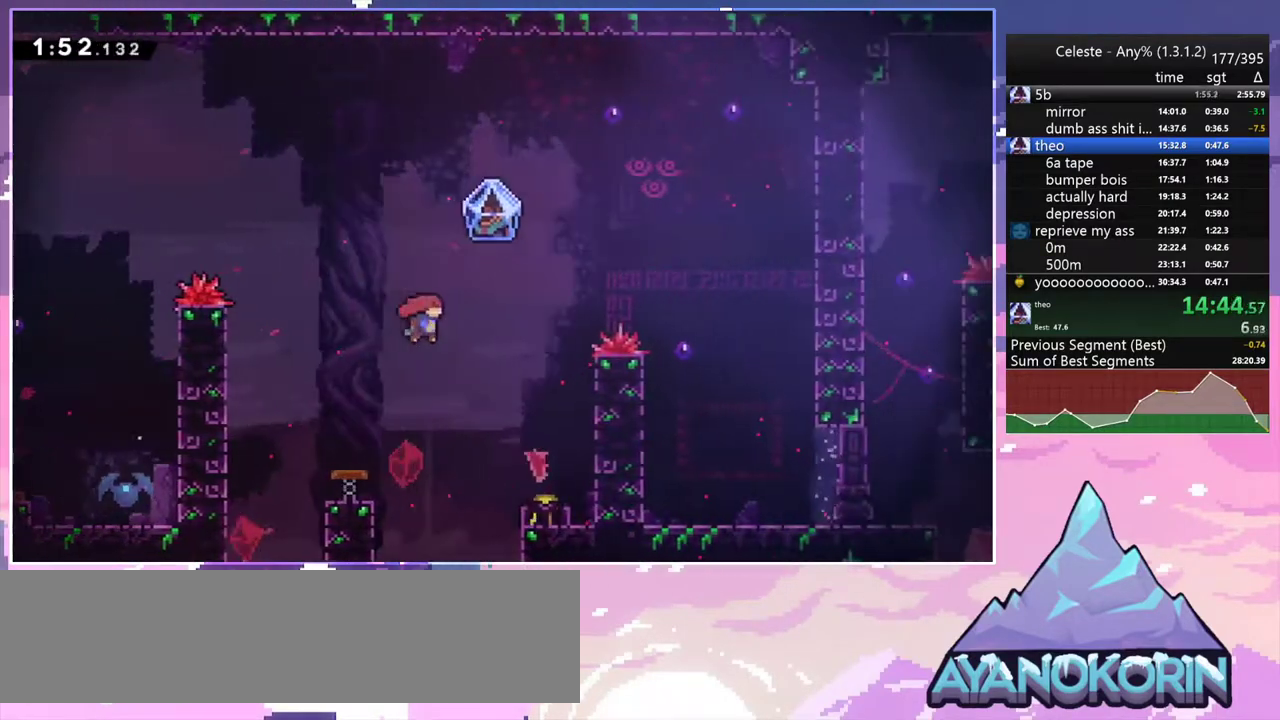
{"keys": ["jump2", "right", "up"], "events": [[83, "down", "down"], [133, "right", "down"], [233, "dash", "down"], [317, "dash", "up"], [367, "down", "up"], [467, "jump2", "down"], [467, "up", "down"]]}
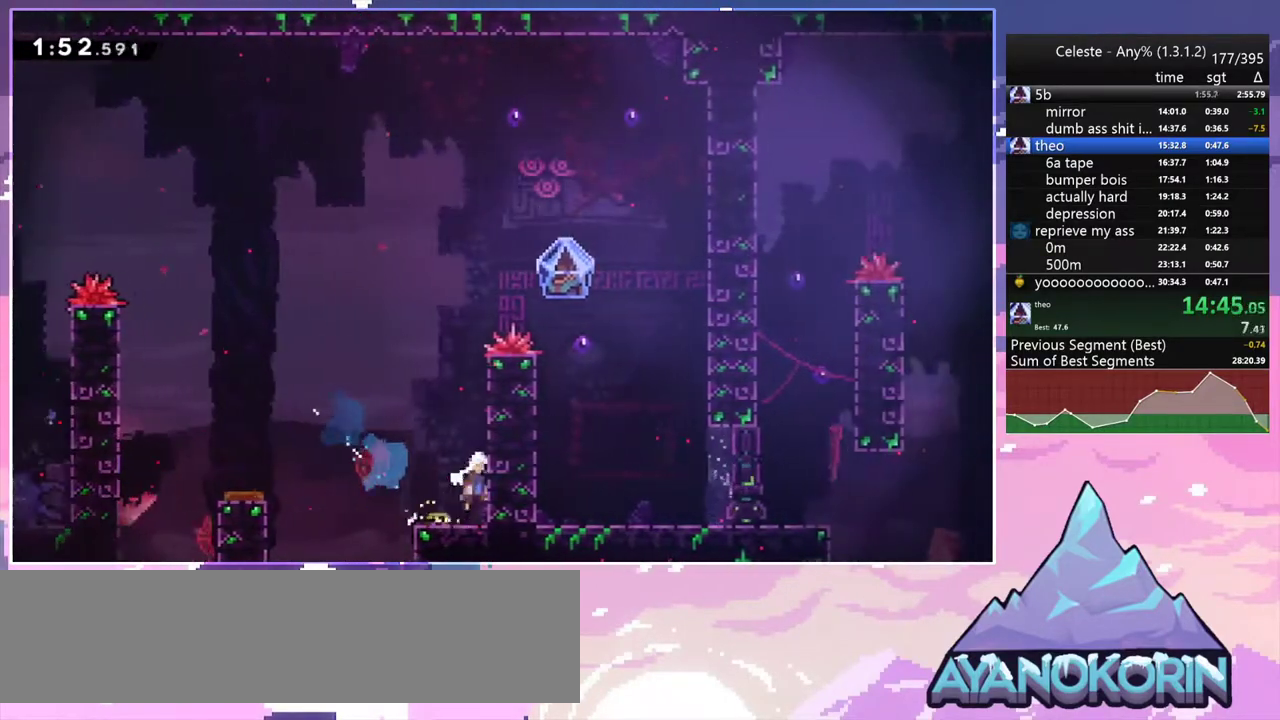
{"keys": ["grab", "jump", "jump2", "right", "up"], "events": [[17, "dash", "down"], [100, "jump2", "up"], [200, "grab", "down"], [300, "dash", "up"], [300, "jump2", "down"], [383, "jump", "down"], [433, "jump2", "up"], [483, "jump2", "down"]]}
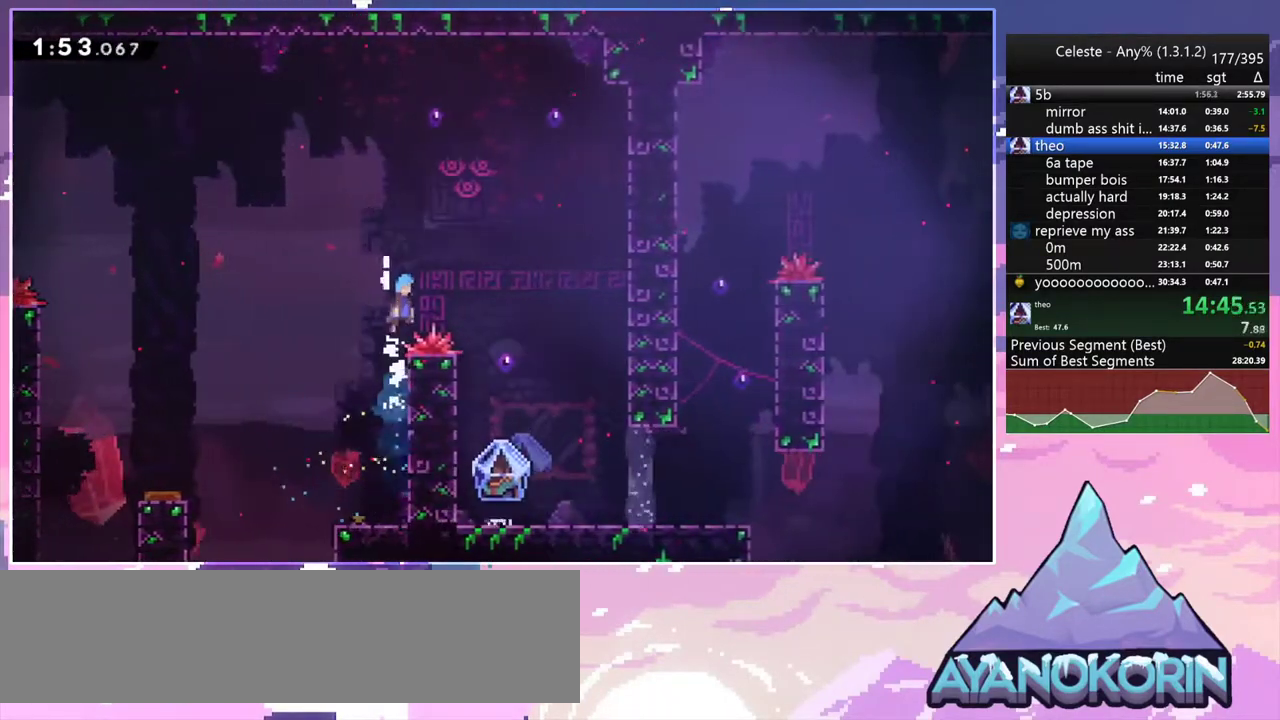
{"keys": ["down", "left"], "events": [[33, "jump", "up"], [117, "grab", "up"], [117, "jump2", "up"], [117, "up", "up"], [300, "down", "down"], [350, "left", "down"], [350, "right", "up"]]}
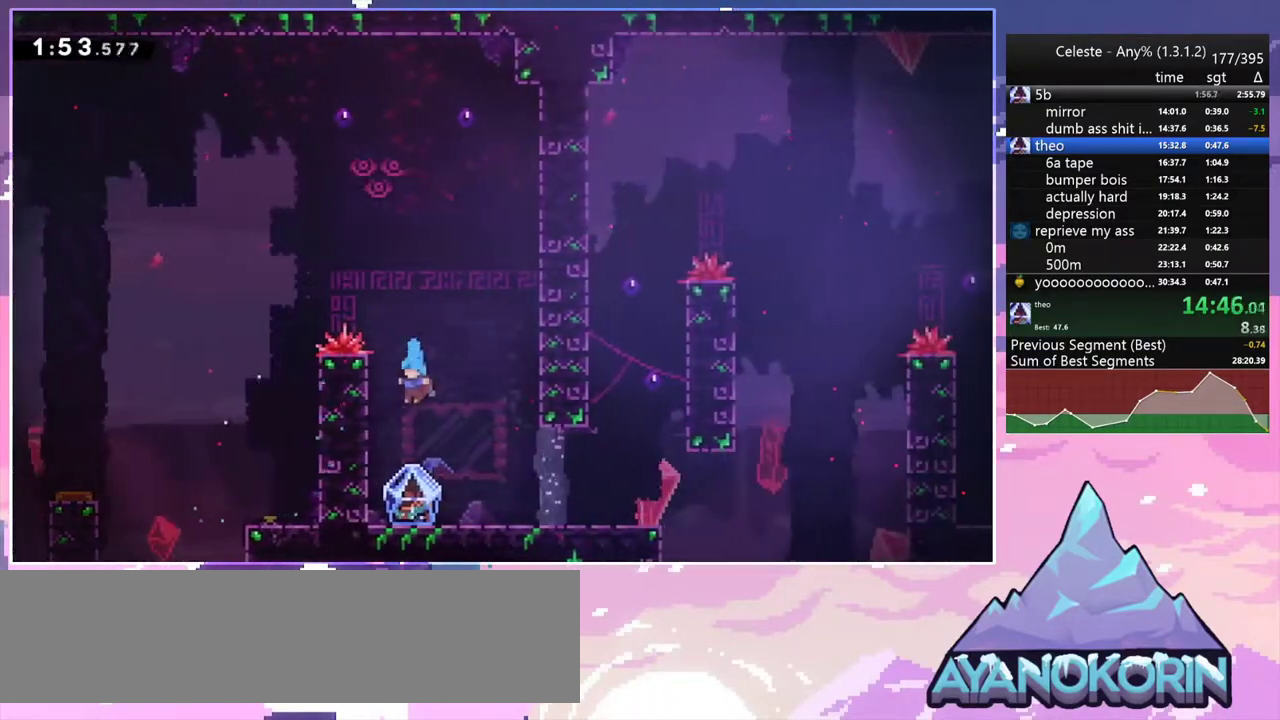
{"keys": ["down", "grab", "right"], "events": [[283, "dash", "down"], [283, "right", "down"], [317, "grab", "down"], [317, "jump2", "down"], [317, "left", "up"], [467, "dash", "up"], [467, "jump2", "up"]]}
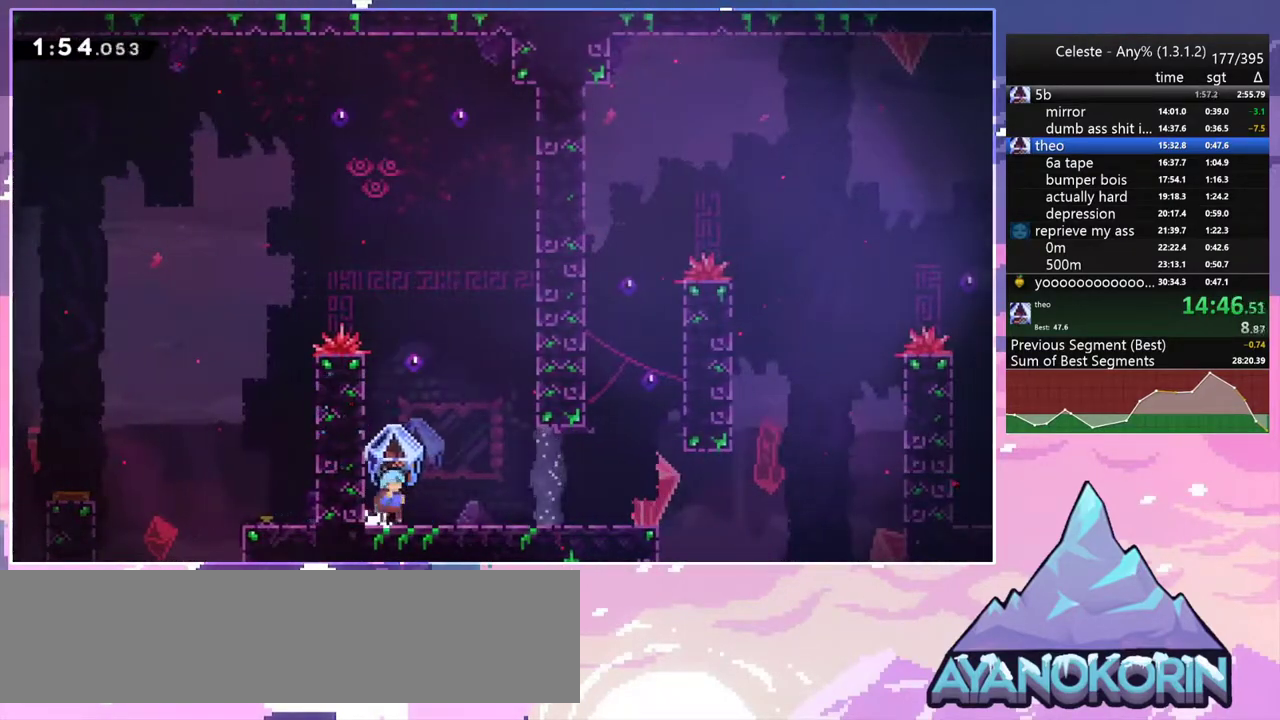
{"keys": ["grab", "jump2", "right"], "events": [[17, "down", "up"], [333, "jump2", "down"]]}
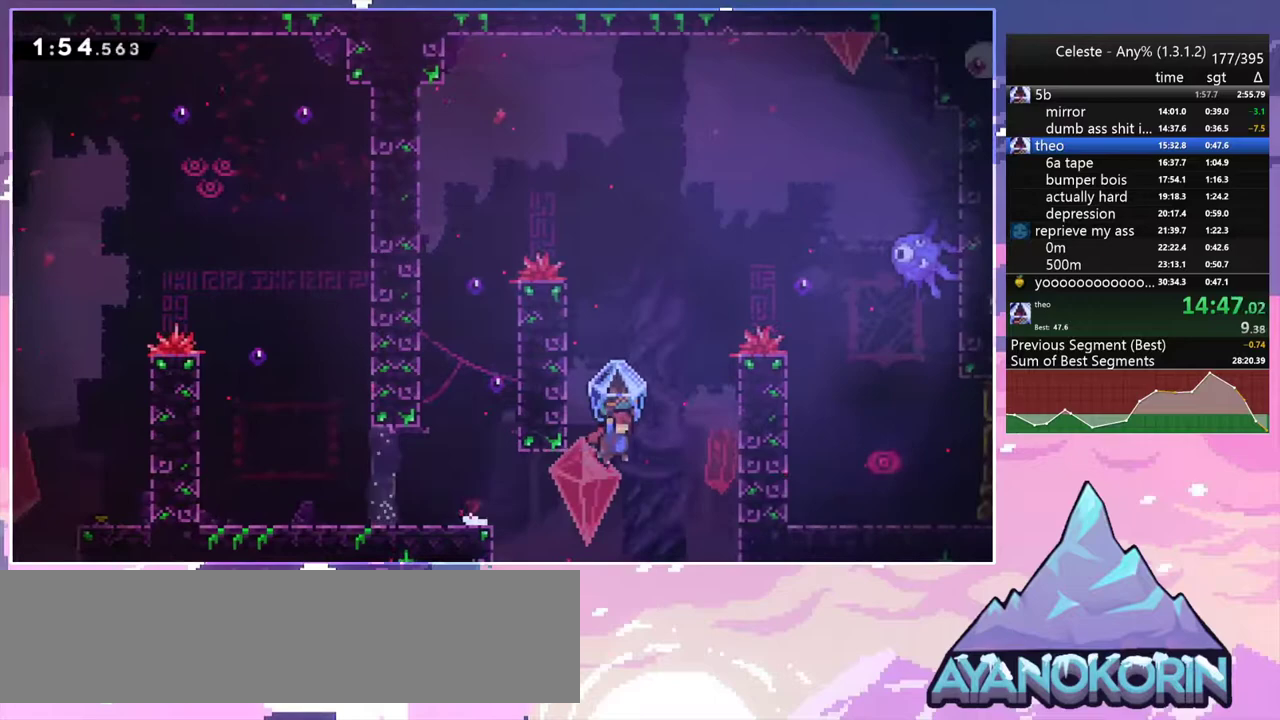
{"keys": ["dash", "jump2", "right", "up"], "events": [[167, "jump2", "up"], [267, "jump2", "down"], [267, "right", "up"], [350, "right", "down"], [400, "grab", "up"], [400, "up", "down"], [500, "dash", "down"]]}